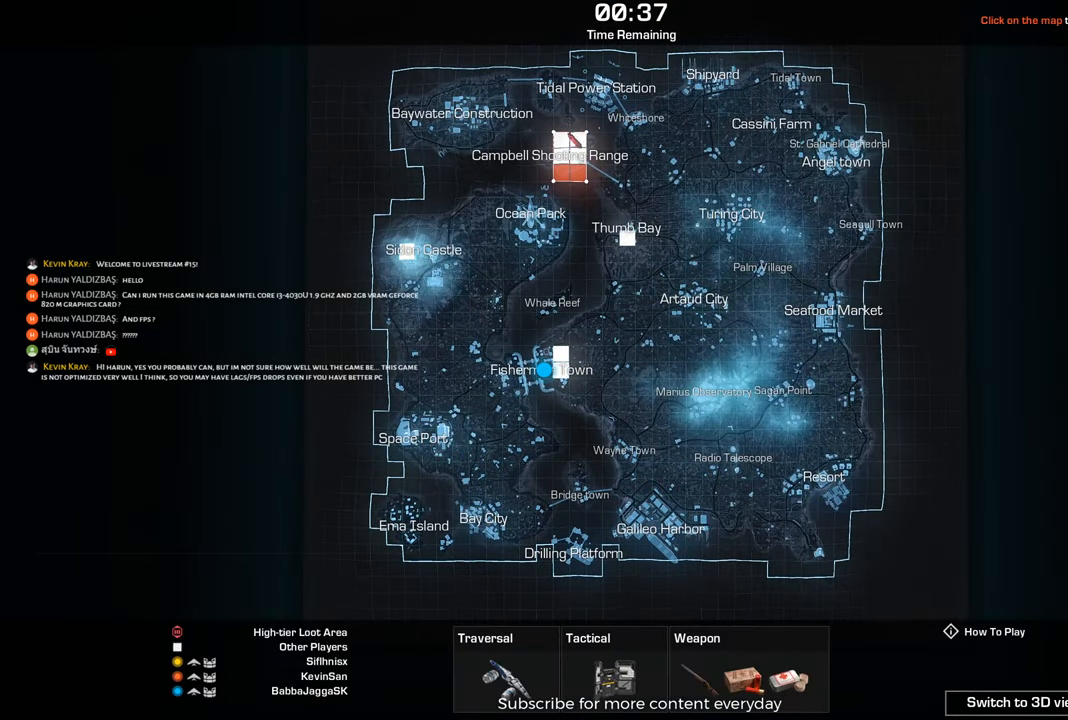
Gameplay with keyboard and mouse; each line is a JSON object with the keys and mouse buttons held at the frame after it. "events" lists presses ("down") and releases ("up") of "1", "2", "3", "4", "5", "a", "alt", "c", "caps_lock", "ctrl", "d", "e", "f", "g", "q", "r", "s", "shift", "space", "t", "tab", "v", "w", "x", "z", "mouse_left", "mouse_wheel" and "mouse_right" between this image and that frame as [ms after this image, input, new state], when the widget could be followed in between. "mouse_left", "mouse_wheel", "mouse_right" = the "left", "wheel", "right" buttons of the "mouse" list. No other keys are recorded. "wheel" means that the mouse wheel is clicked or scrolled. Not read: mouse_move.
{"keys": [], "mouse": [], "events": [[150, "mouse_left", "down"], [250, "mouse_left", "up"]]}
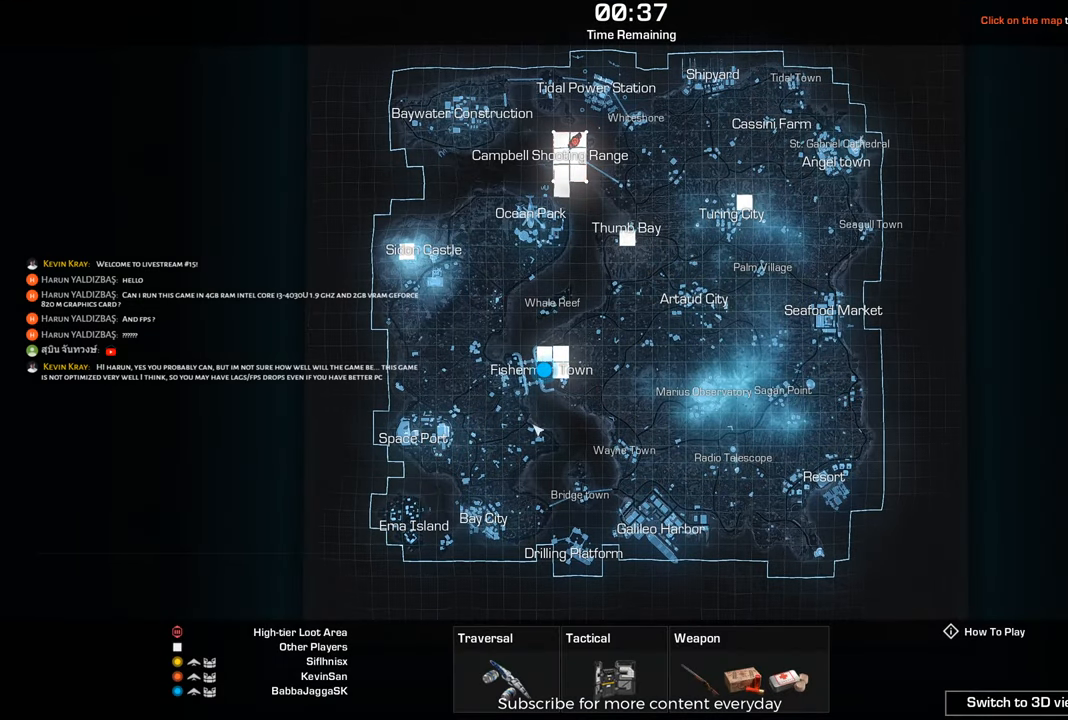
{"keys": [], "mouse": [], "events": []}
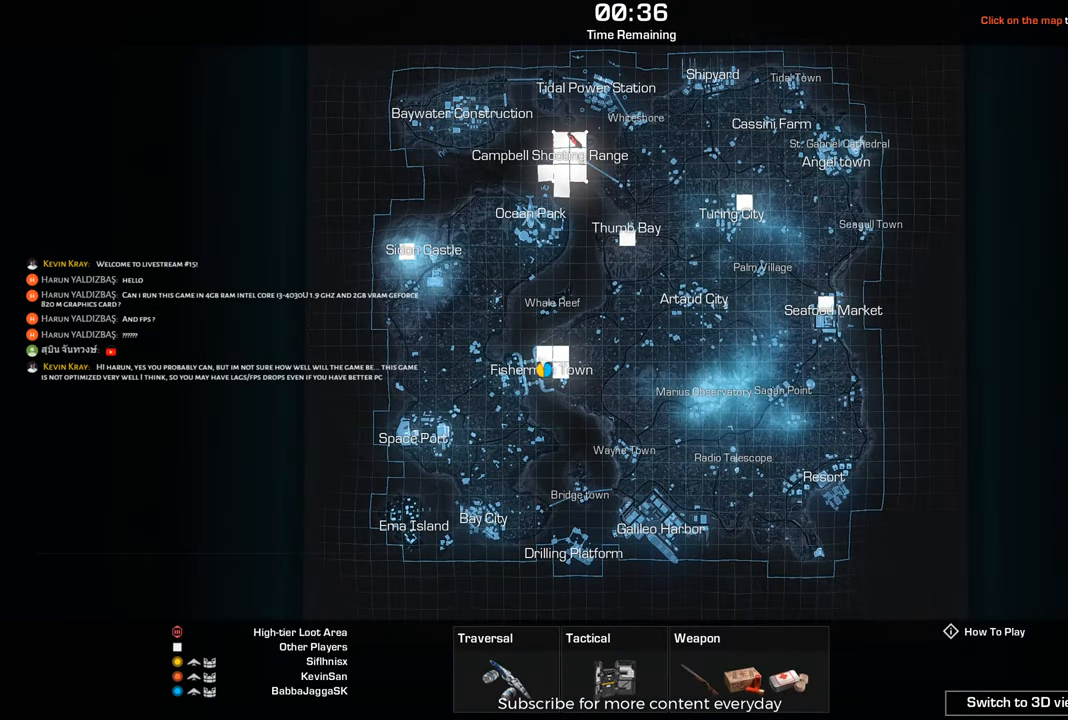
{"keys": [], "mouse": ["left"], "events": [[383, "mouse_left", "down"]]}
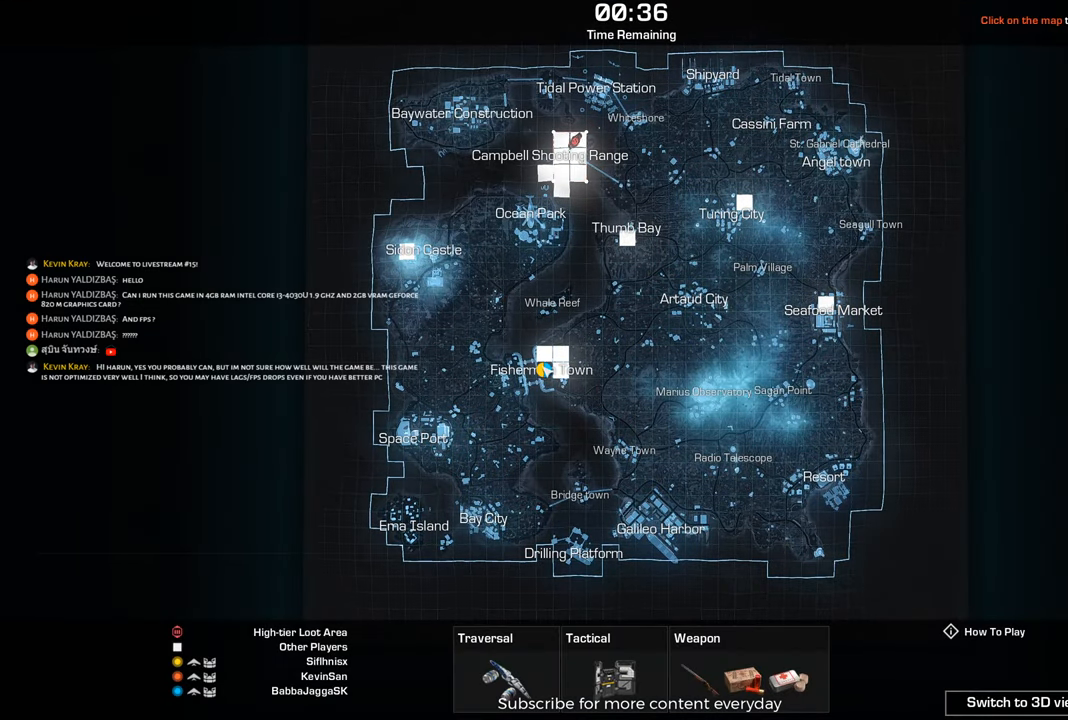
{"keys": [], "mouse": [], "events": [[17, "mouse_left", "up"]]}